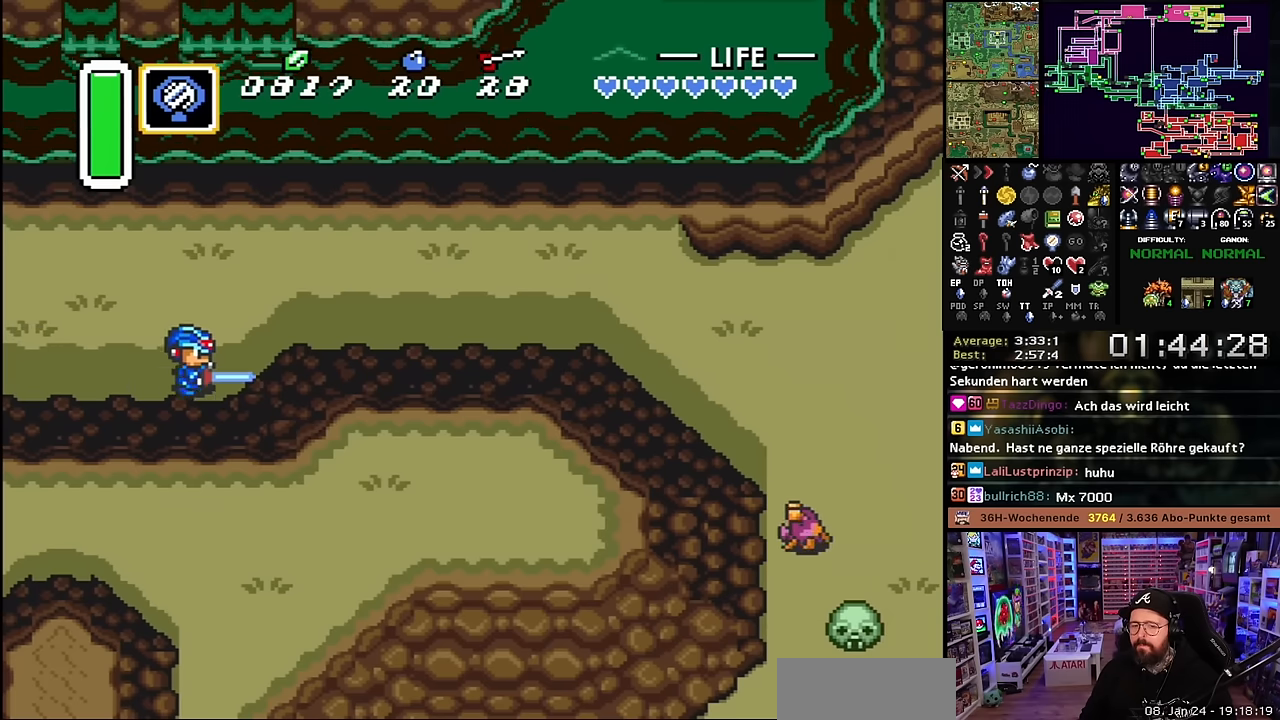
Gameplay with a controller (Nintendo layout); each line is a JSON object with the inputs held at the frame after it. "events" lists button and stick changes between this image and that frame as [ms after this image, input, new state], when the widget could be followed in between. Not read: L3 R3.
{"buttons": [], "events": [[216, "A", "up"], [233, "A", "down"], [333, "A", "up"]]}
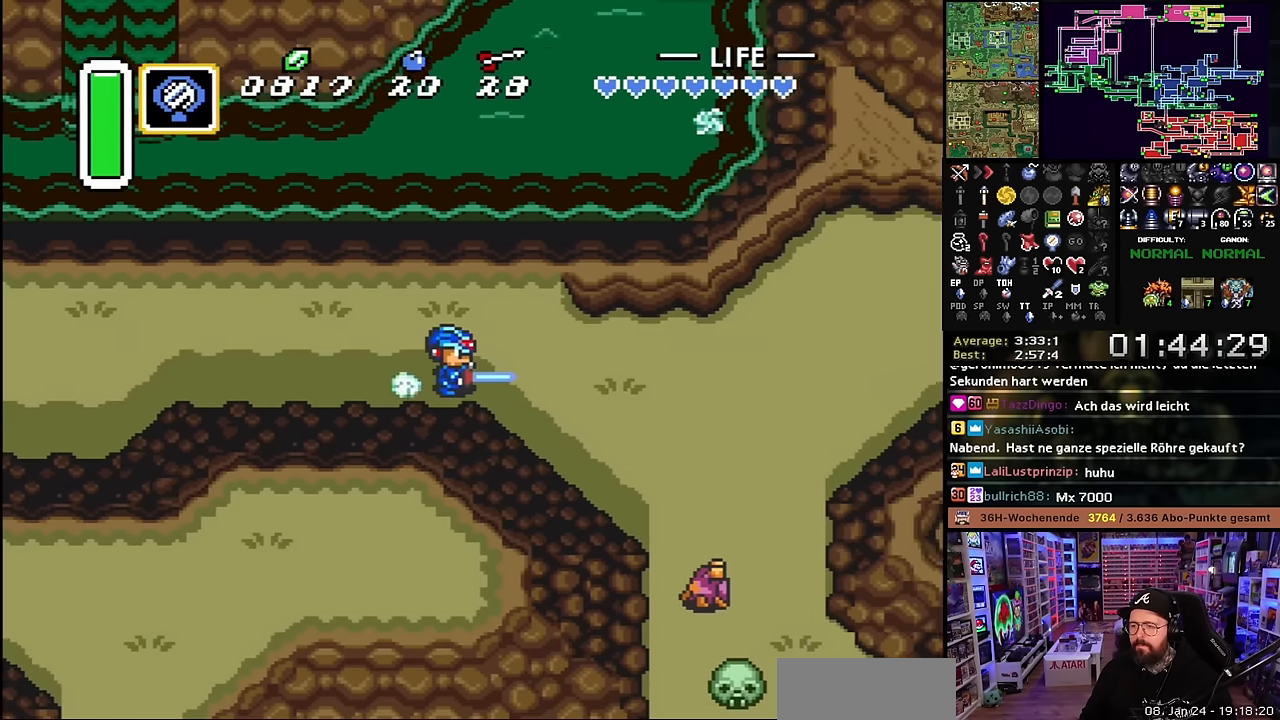
{"buttons": ["A"], "events": [[383, "DPAD_DOWN", "down"], [400, "A", "down"], [483, "DPAD_DOWN", "up"]]}
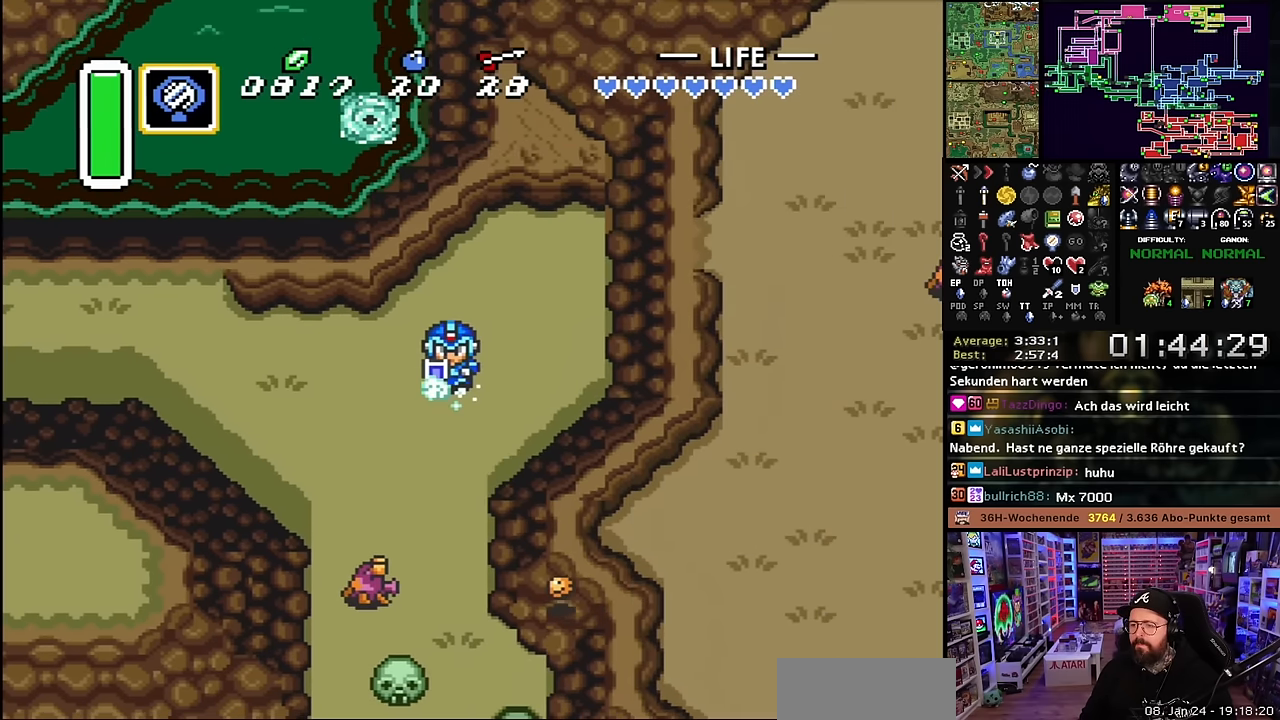
{"buttons": ["A"], "events": []}
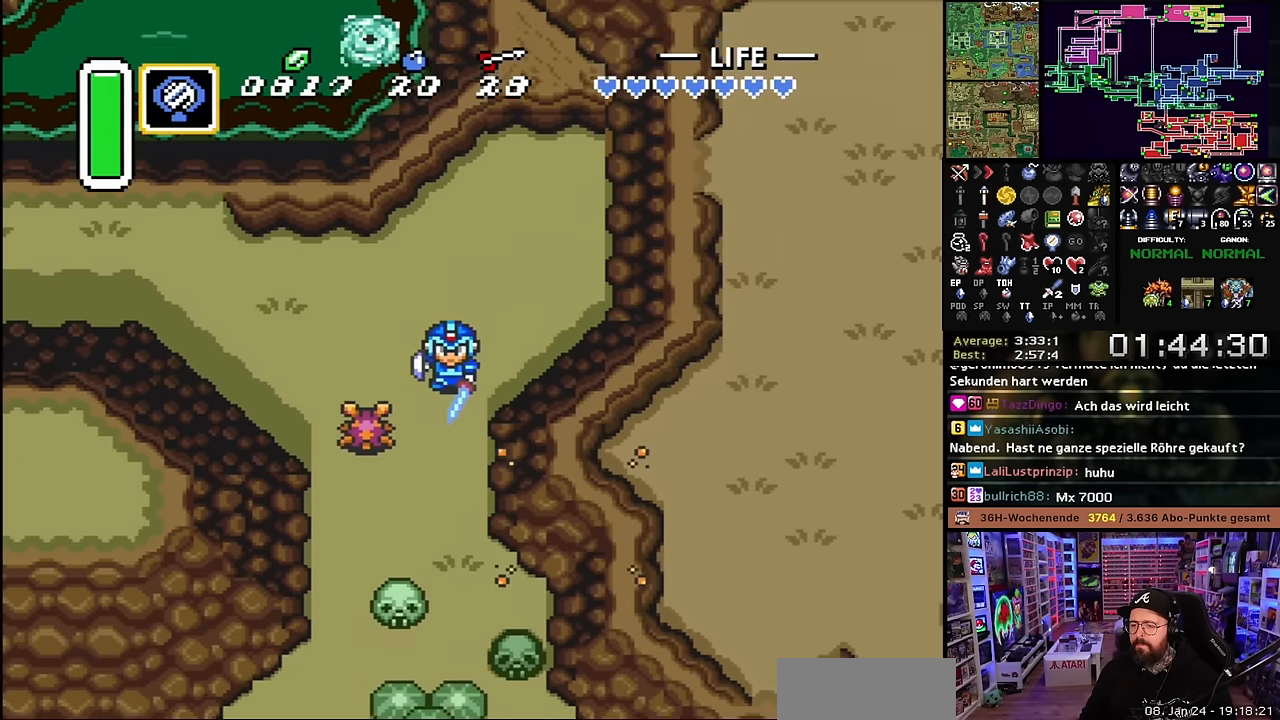
{"buttons": ["A"], "events": []}
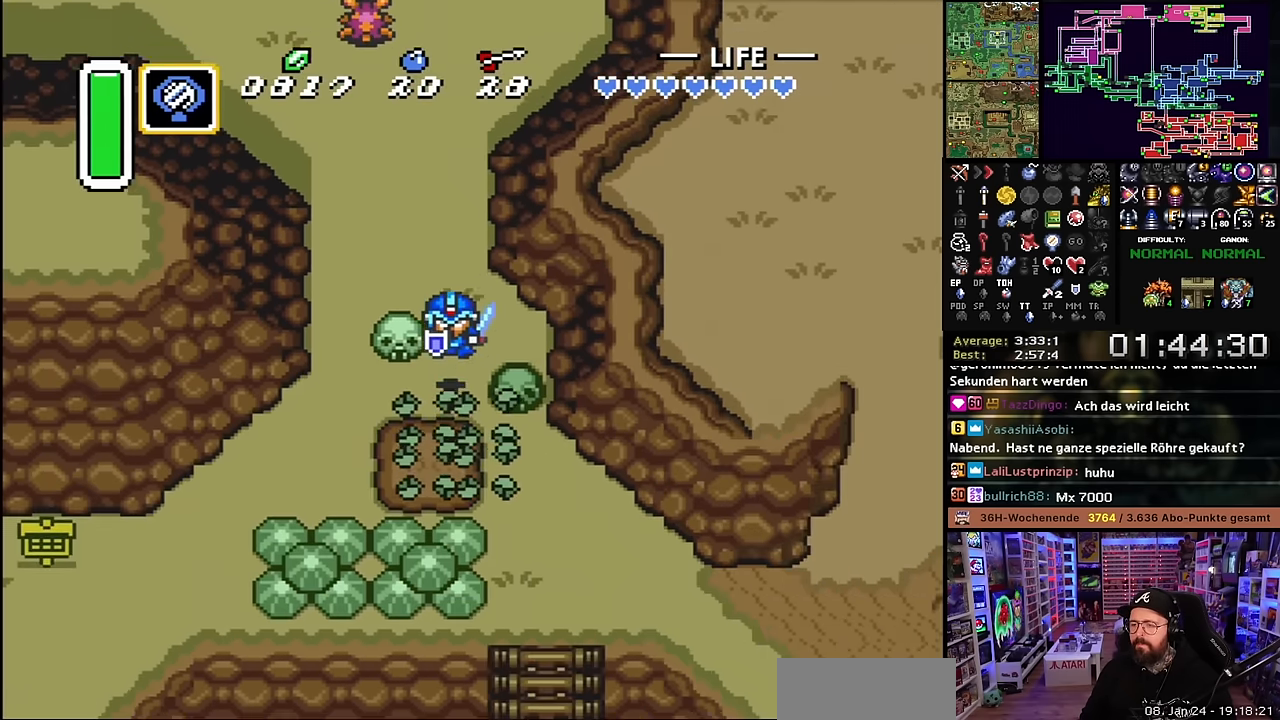
{"buttons": ["DPAD_DOWN"], "events": [[33, "A", "up"], [116, "DPAD_DOWN", "down"]]}
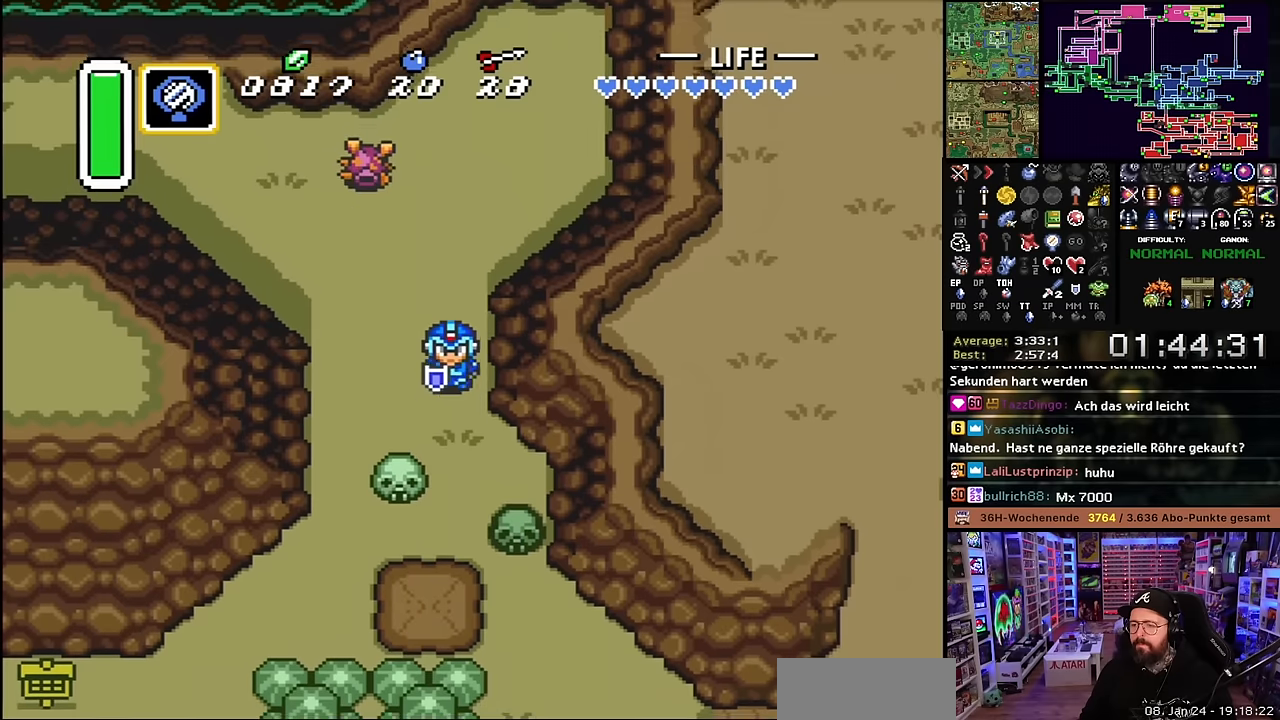
{"buttons": ["DPAD_DOWN"], "events": [[16, "DPAD_DOWN", "up"], [33, "DPAD_DOWN", "down"]]}
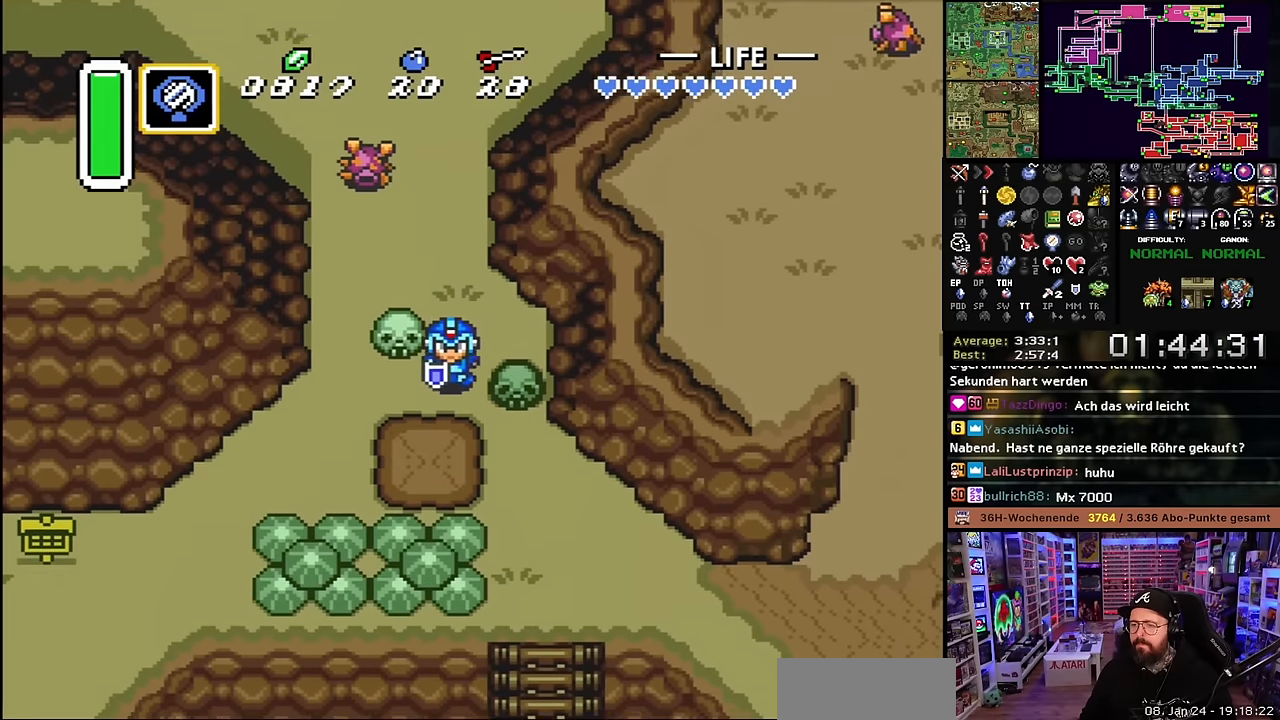
{"buttons": ["A", "DPAD_DOWN", "DPAD_RIGHT"], "events": [[83, "DPAD_RIGHT", "down"], [483, "A", "down"]]}
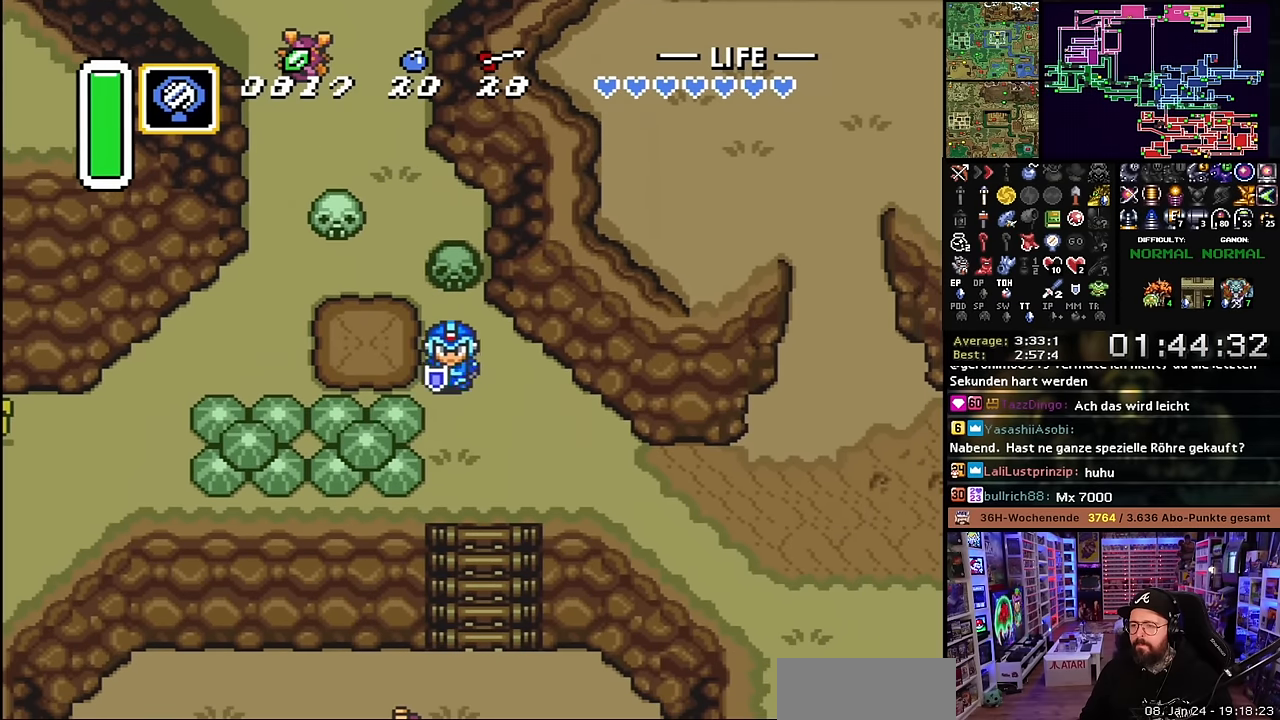
{"buttons": ["A"], "events": [[16, "DPAD_DOWN", "up"], [50, "DPAD_RIGHT", "up"], [50, "L1", "down"], [133, "L1", "up"], [200, "L1", "down"], [250, "L1", "up"], [316, "L1", "down"], [366, "L1", "up"], [416, "L1", "down"], [500, "L1", "up"]]}
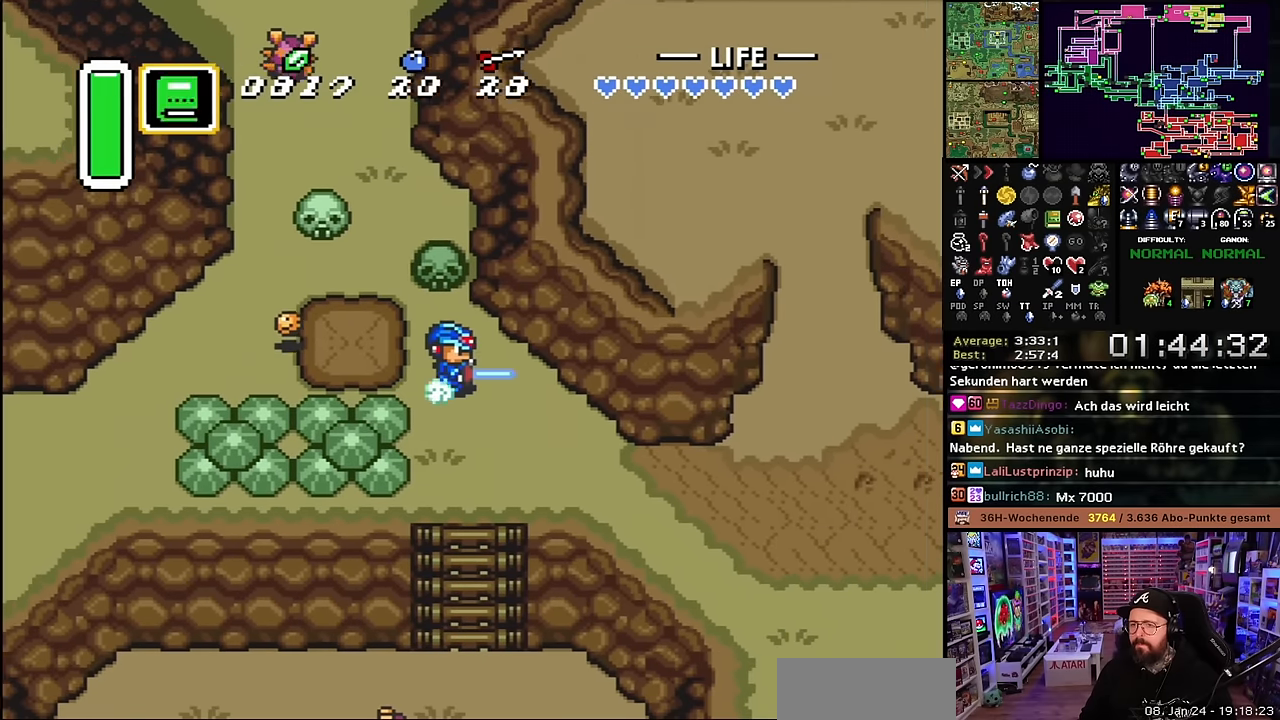
{"buttons": ["A", "R1"], "events": [[16, "R1", "down"], [100, "R1", "up"], [166, "R1", "down"], [250, "R1", "up"], [316, "R1", "down"], [400, "R1", "up"], [450, "R1", "down"]]}
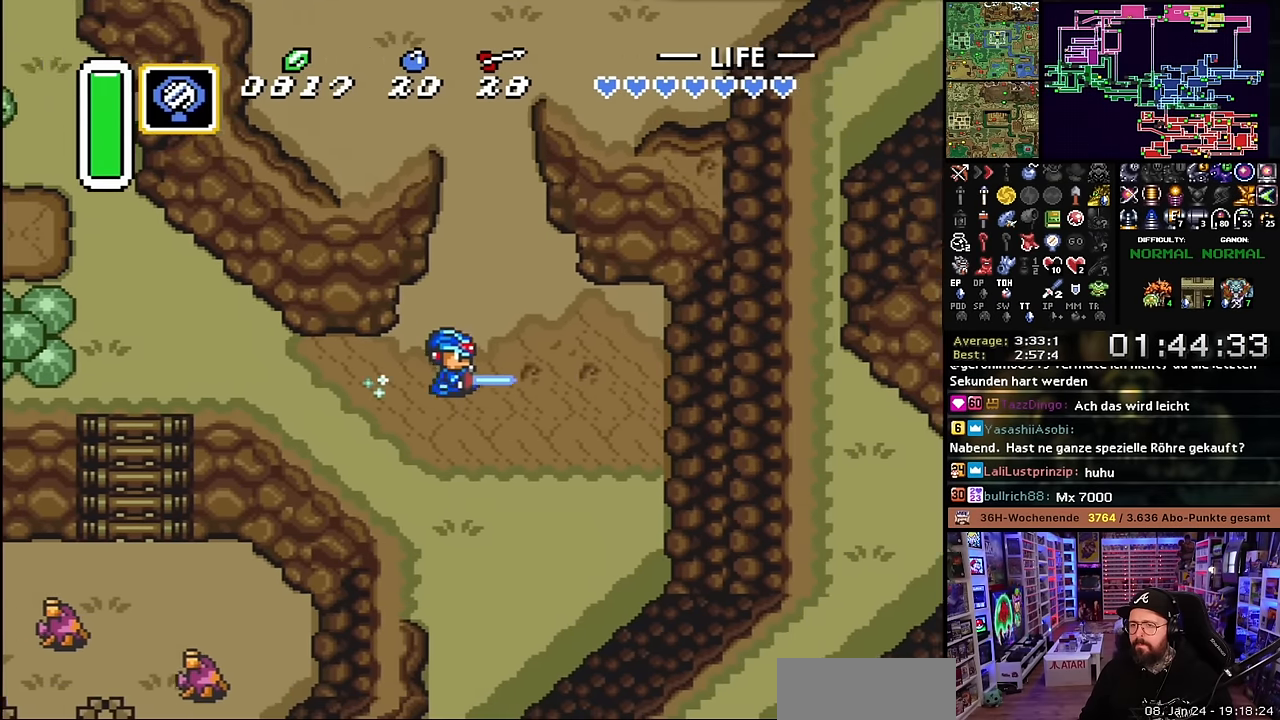
{"buttons": ["A"], "events": [[66, "R1", "up"], [83, "A", "up"], [83, "DPAD_UP", "down"], [133, "A", "down"], [183, "DPAD_UP", "up"], [316, "A", "up"], [316, "DPAD_DOWN", "down"], [333, "A", "down"], [333, "DPAD_DOWN", "up"]]}
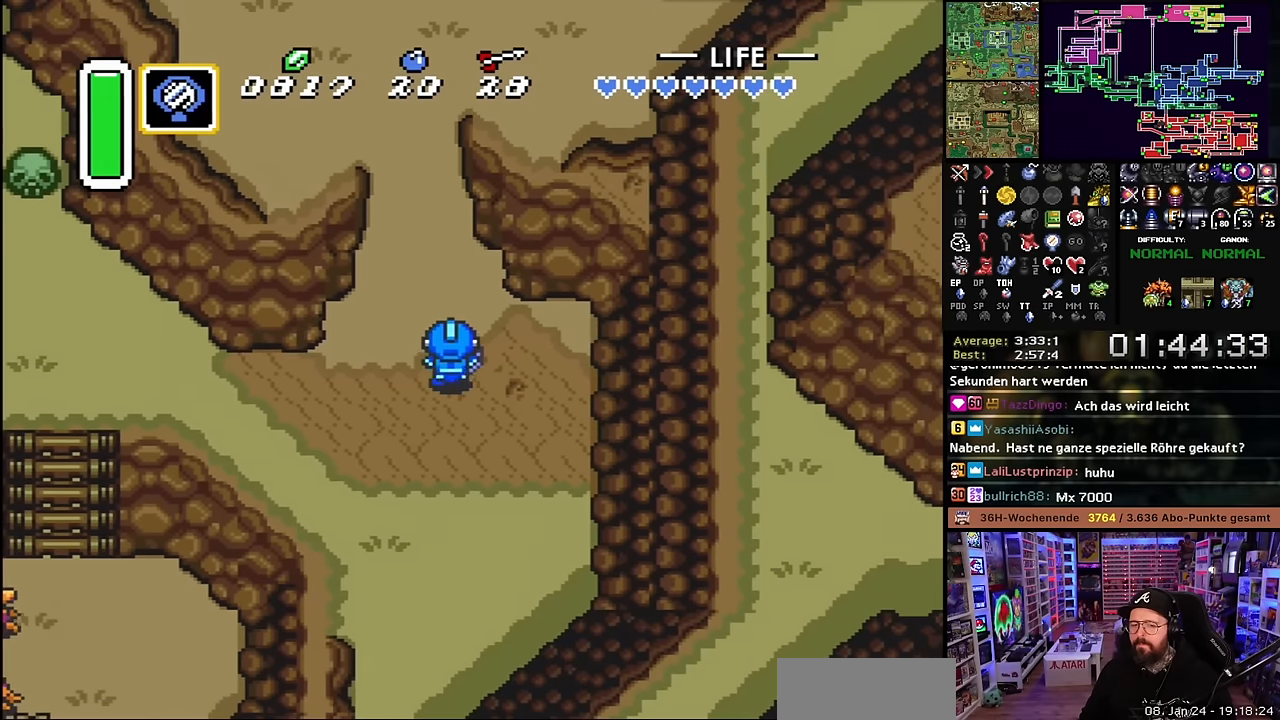
{"buttons": ["A"], "events": [[233, "A", "up"], [233, "DPAD_DOWN", "down"], [250, "A", "down"], [250, "DPAD_DOWN", "up"]]}
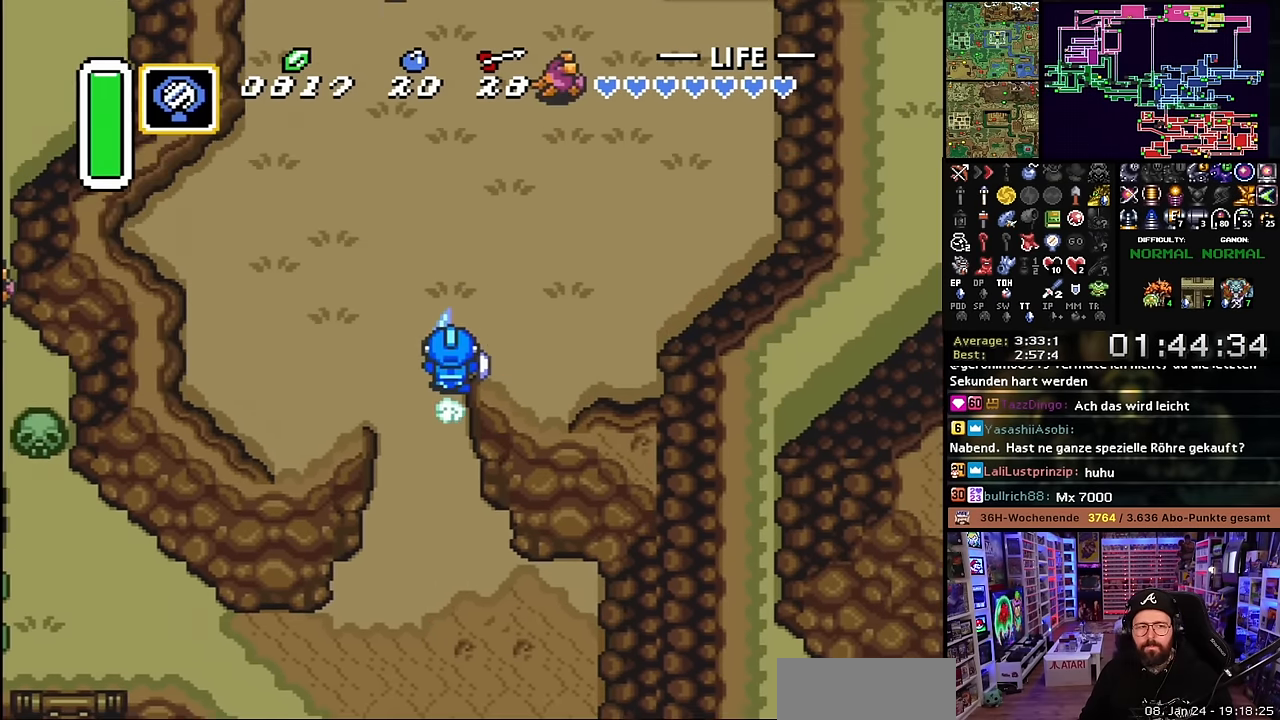
{"buttons": [], "events": [[66, "A", "up"]]}
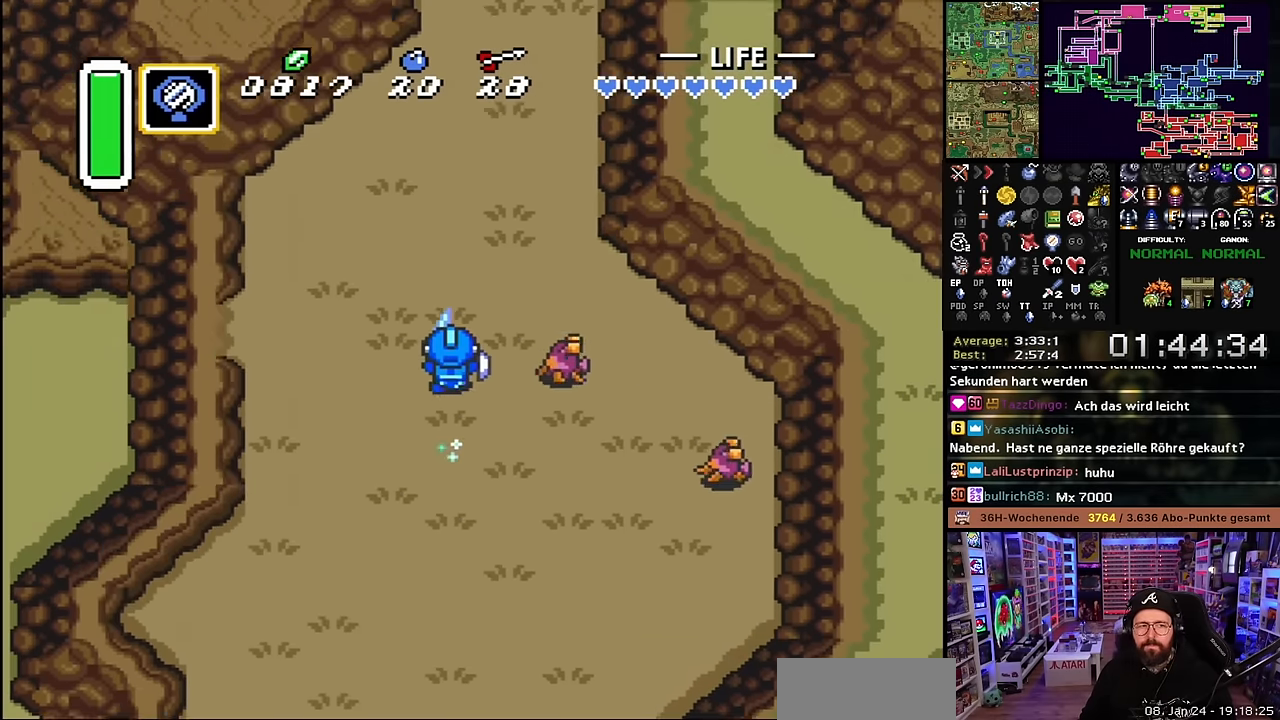
{"buttons": [], "events": []}
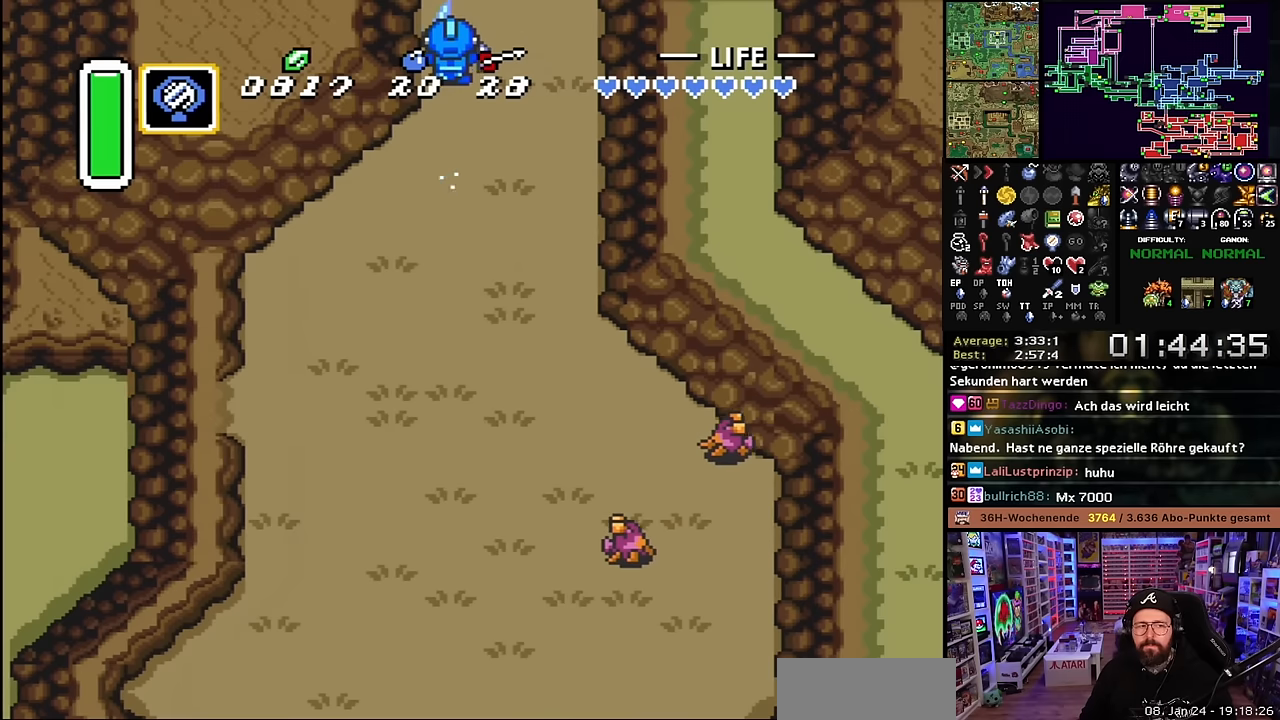
{"buttons": ["A"], "events": [[483, "A", "down"]]}
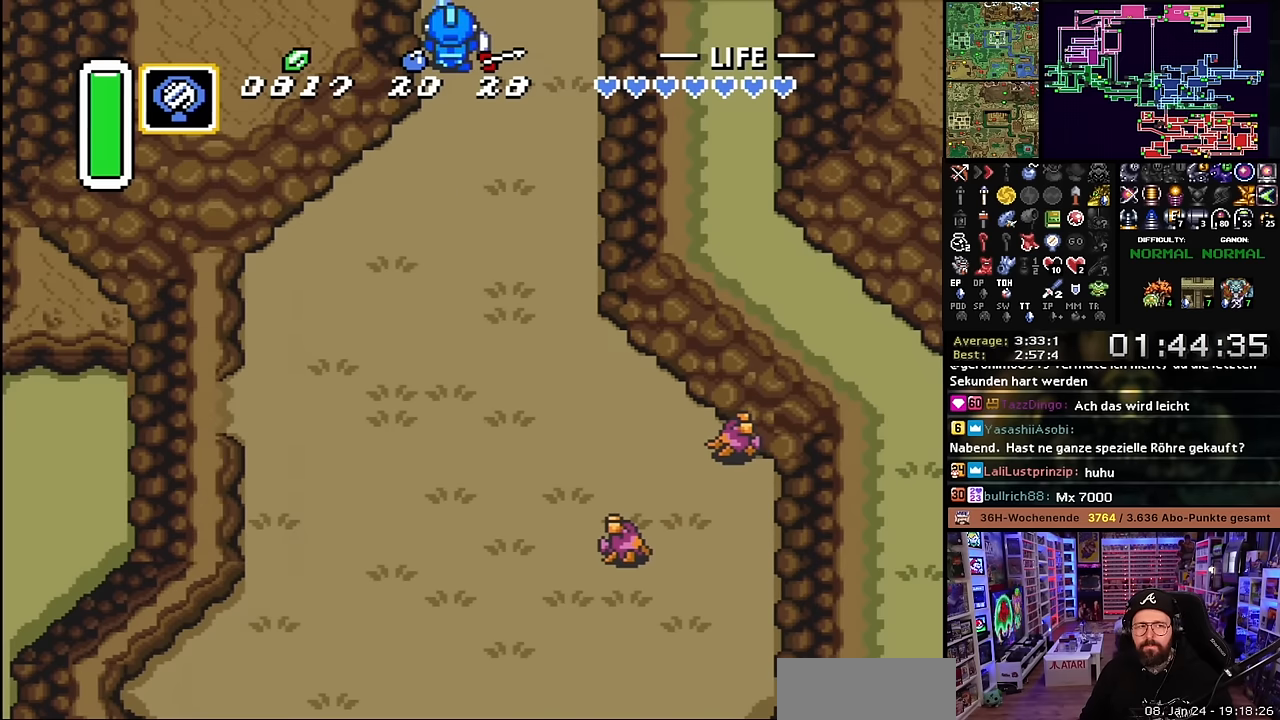
{"buttons": ["A"], "events": [[66, "A", "up"], [183, "A", "down"], [316, "A", "up"], [400, "A", "down"]]}
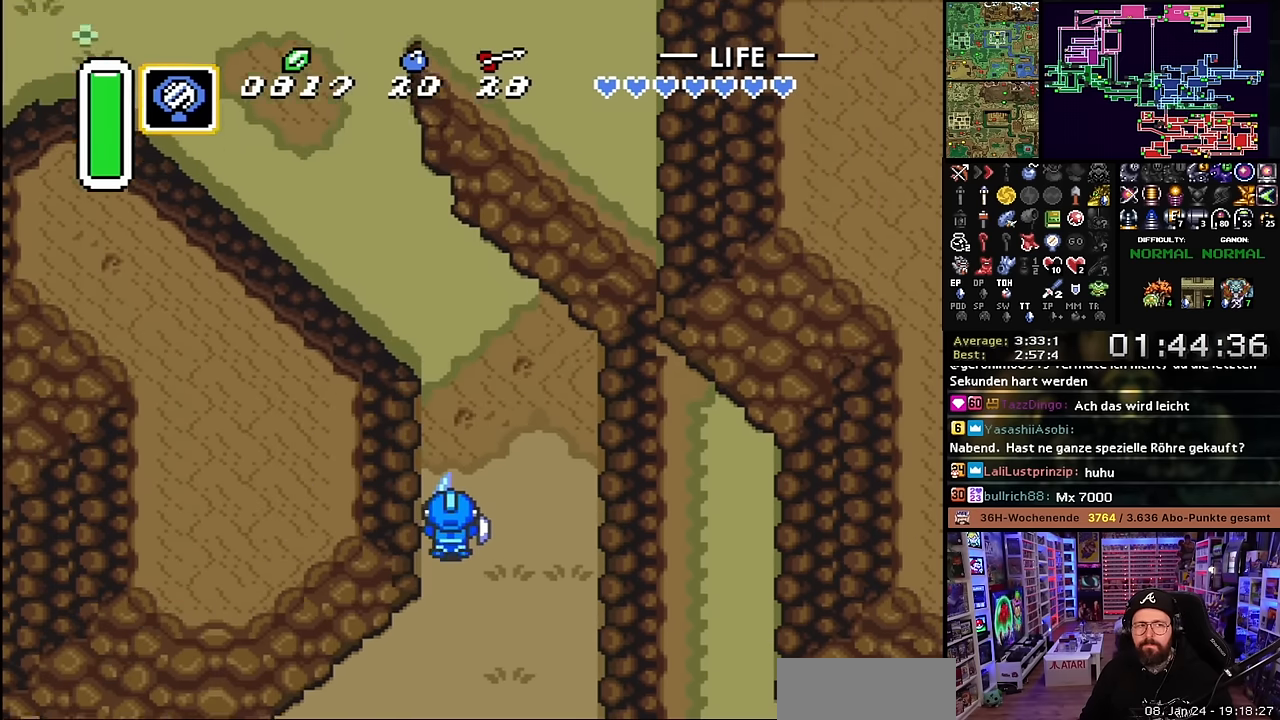
{"buttons": ["DPAD_UP", "DPAD_LEFT"], "events": [[33, "A", "up"], [33, "DPAD_DOWN", "down"], [50, "DPAD_DOWN", "up"], [116, "A", "down"], [200, "A", "up"], [266, "A", "down"], [316, "DPAD_UP", "down"], [366, "DPAD_LEFT", "down"], [383, "A", "up"]]}
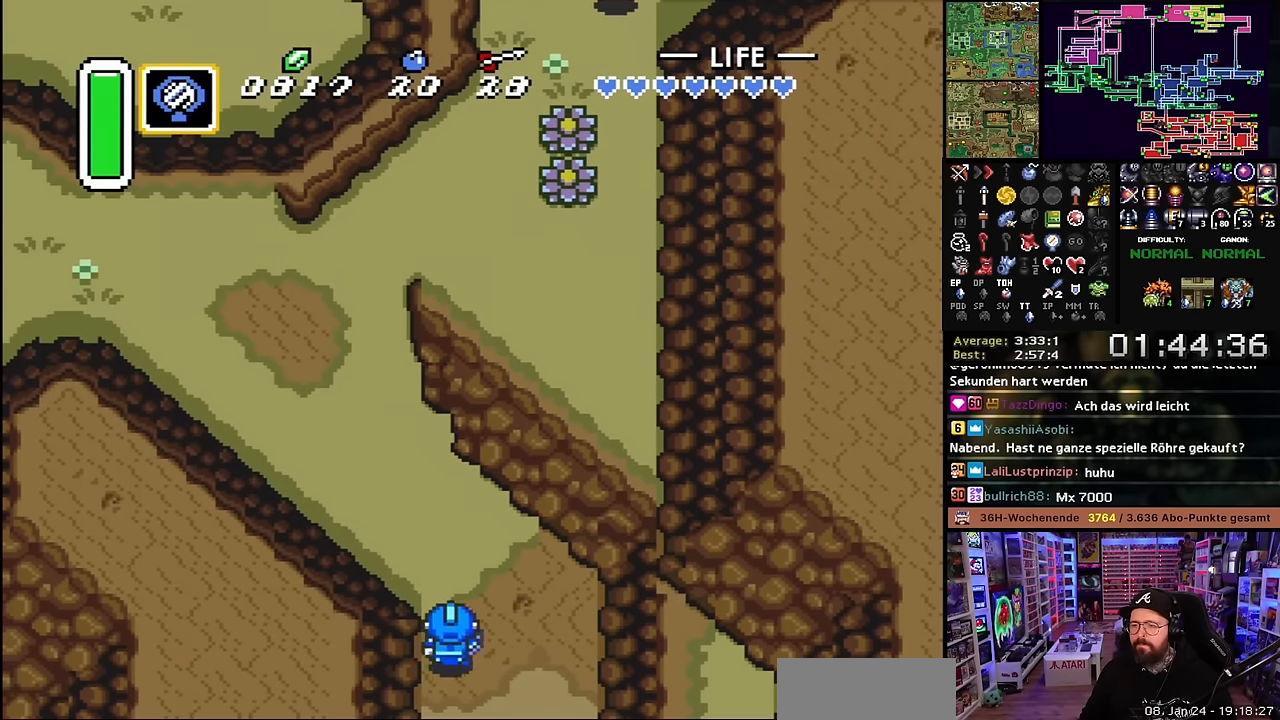
{"buttons": ["A"], "events": [[366, "A", "down"], [366, "DPAD_UP", "up"], [450, "DPAD_LEFT", "up"]]}
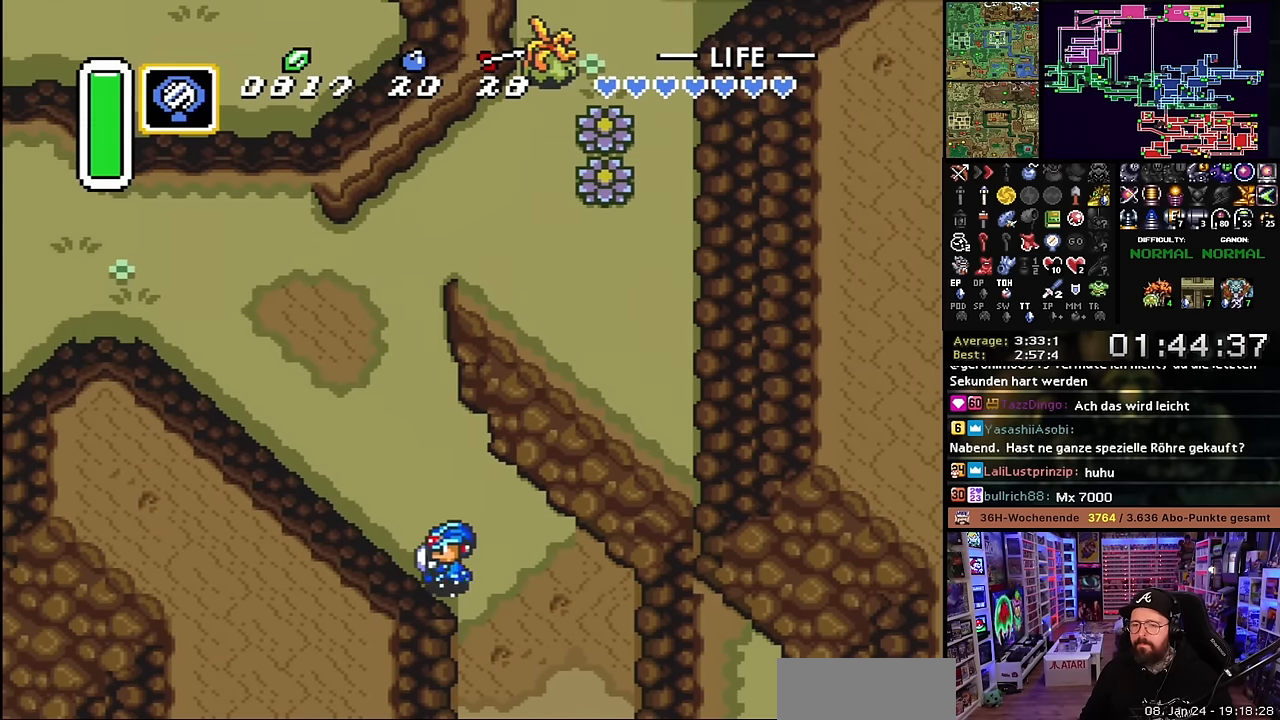
{"buttons": ["A"], "events": []}
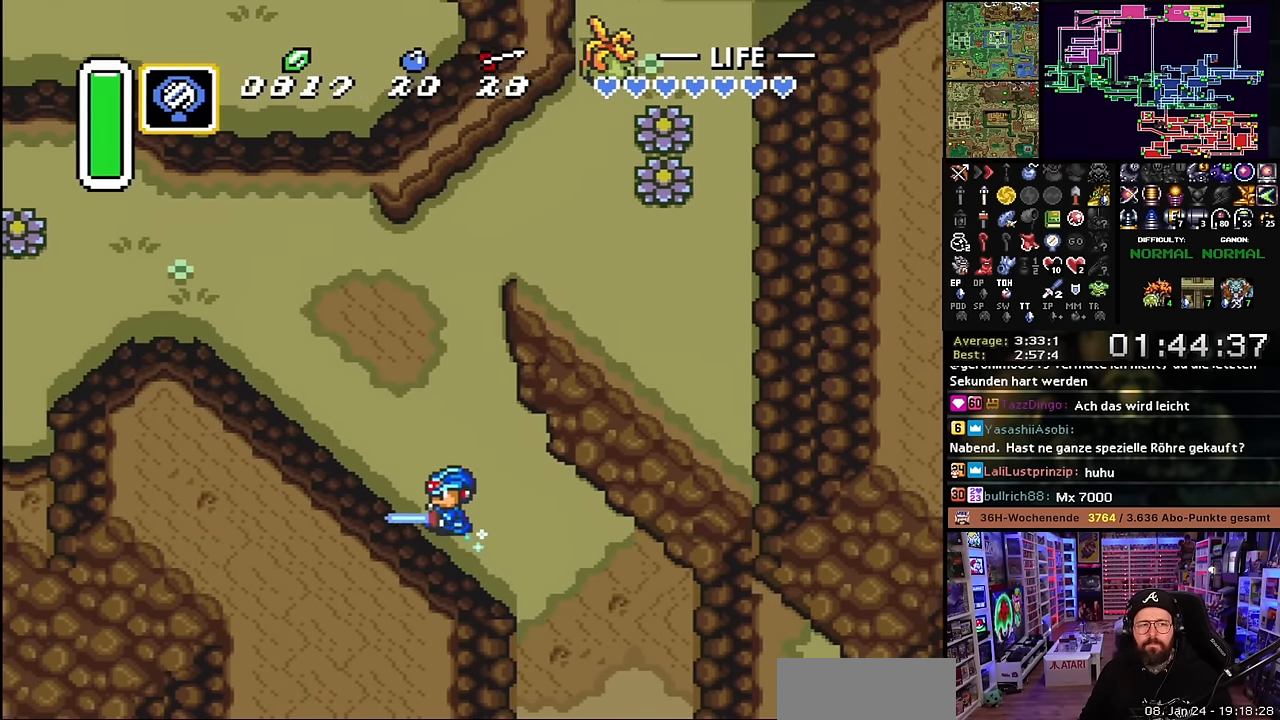
{"buttons": ["A"], "events": []}
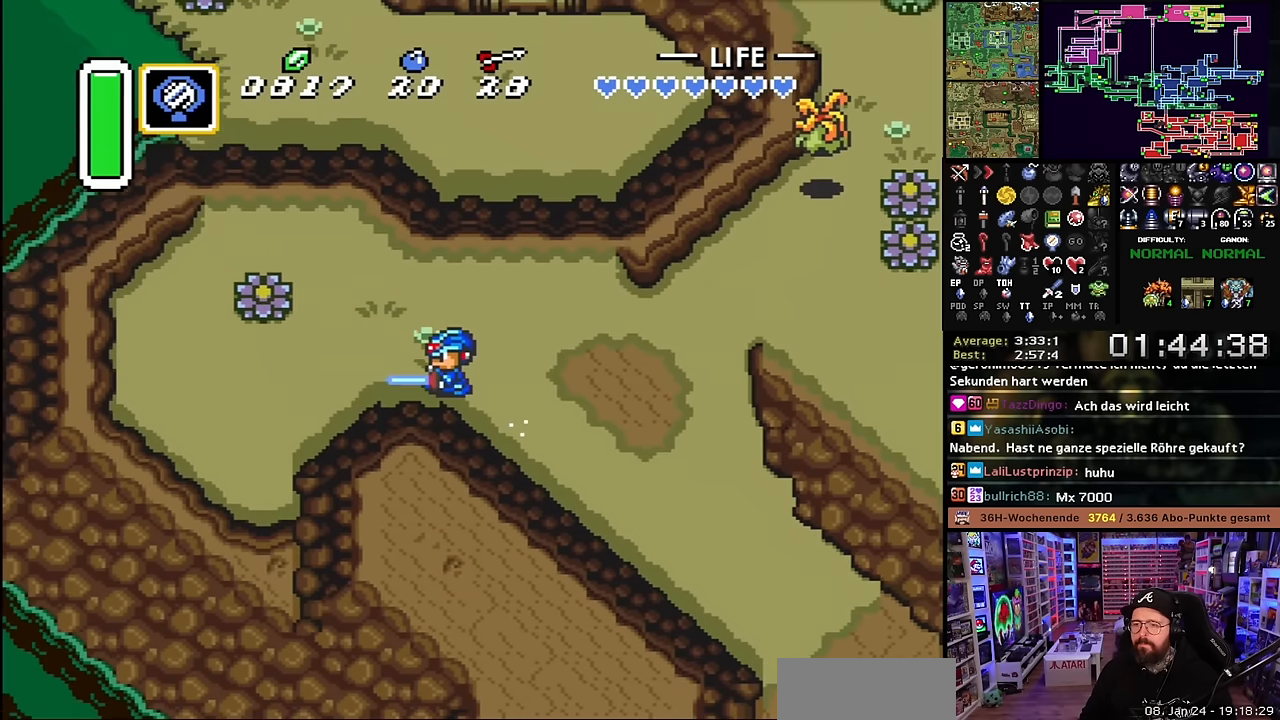
{"buttons": ["A"], "events": [[100, "A", "up"], [150, "DPAD_UP", "down"], [166, "A", "down"], [216, "DPAD_UP", "up"], [333, "A", "up"], [333, "DPAD_UP", "down"], [350, "A", "down"], [350, "DPAD_UP", "up"]]}
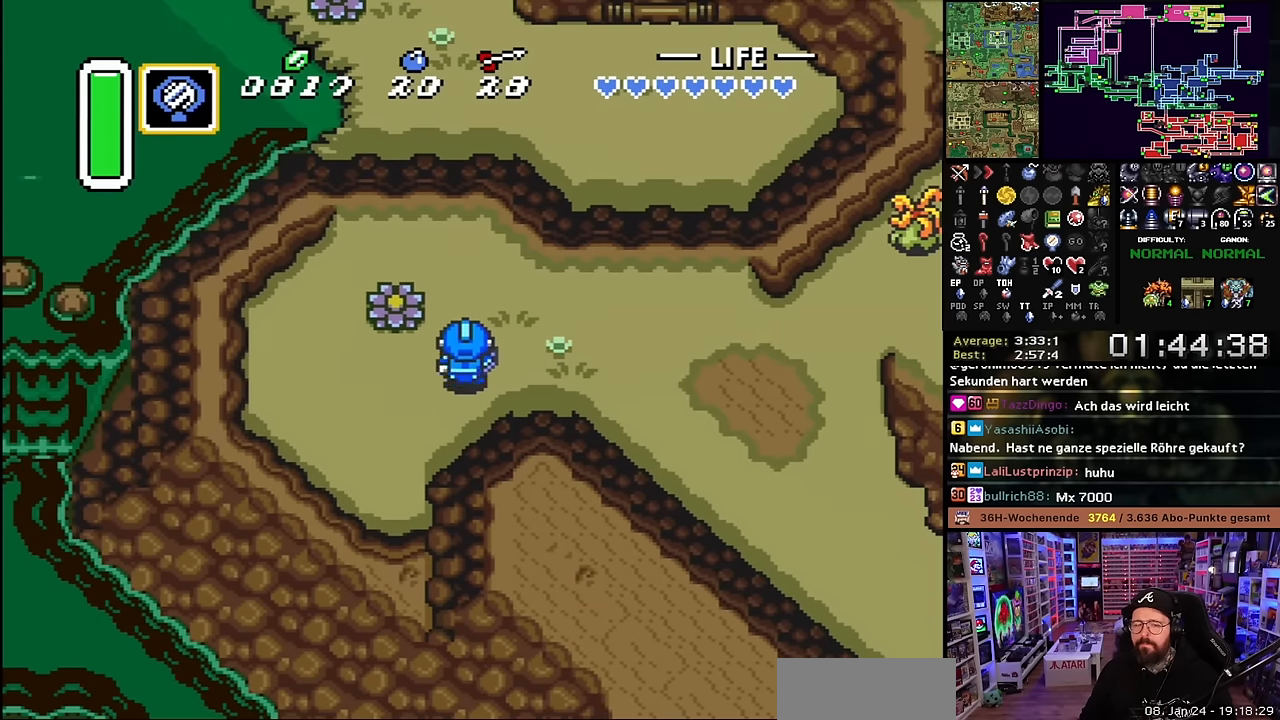
{"buttons": ["A"], "events": [[233, "A", "up"], [233, "DPAD_DOWN", "down"], [250, "A", "down"], [250, "DPAD_DOWN", "up"]]}
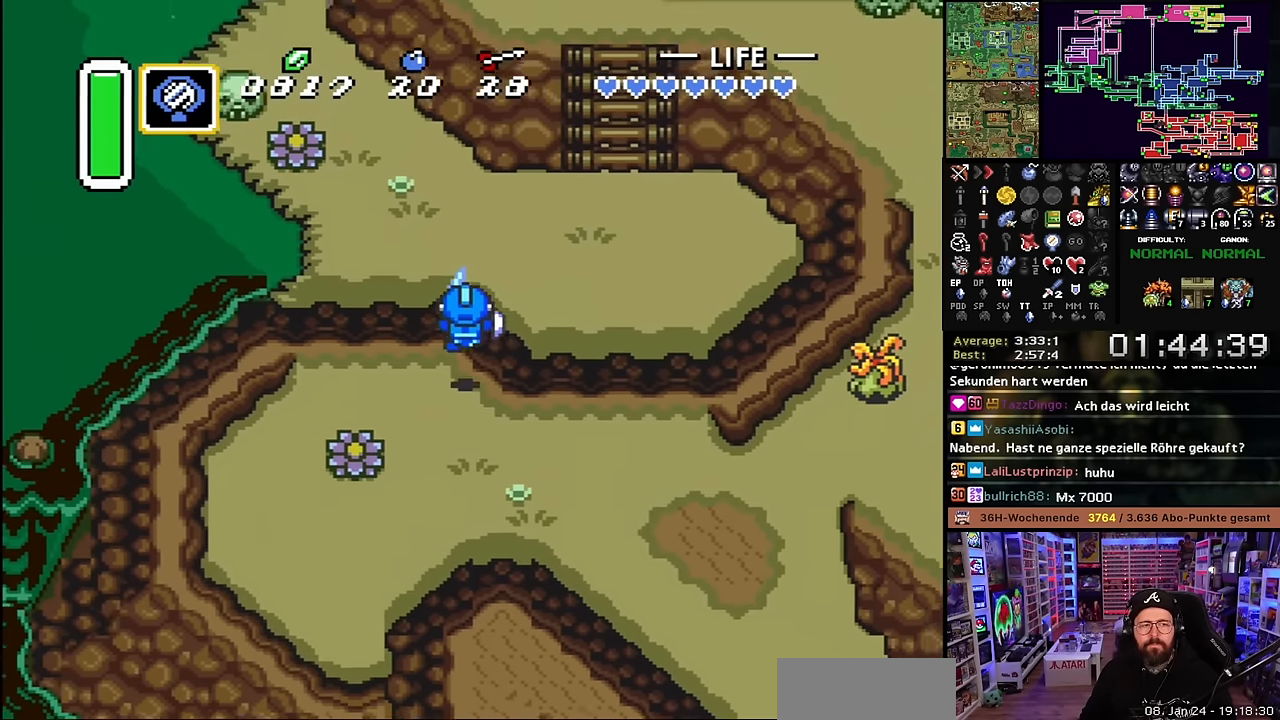
{"buttons": ["DPAD_UP", "DPAD_LEFT"], "events": [[50, "A", "up"], [183, "DPAD_UP", "down"], [200, "DPAD_LEFT", "down"]]}
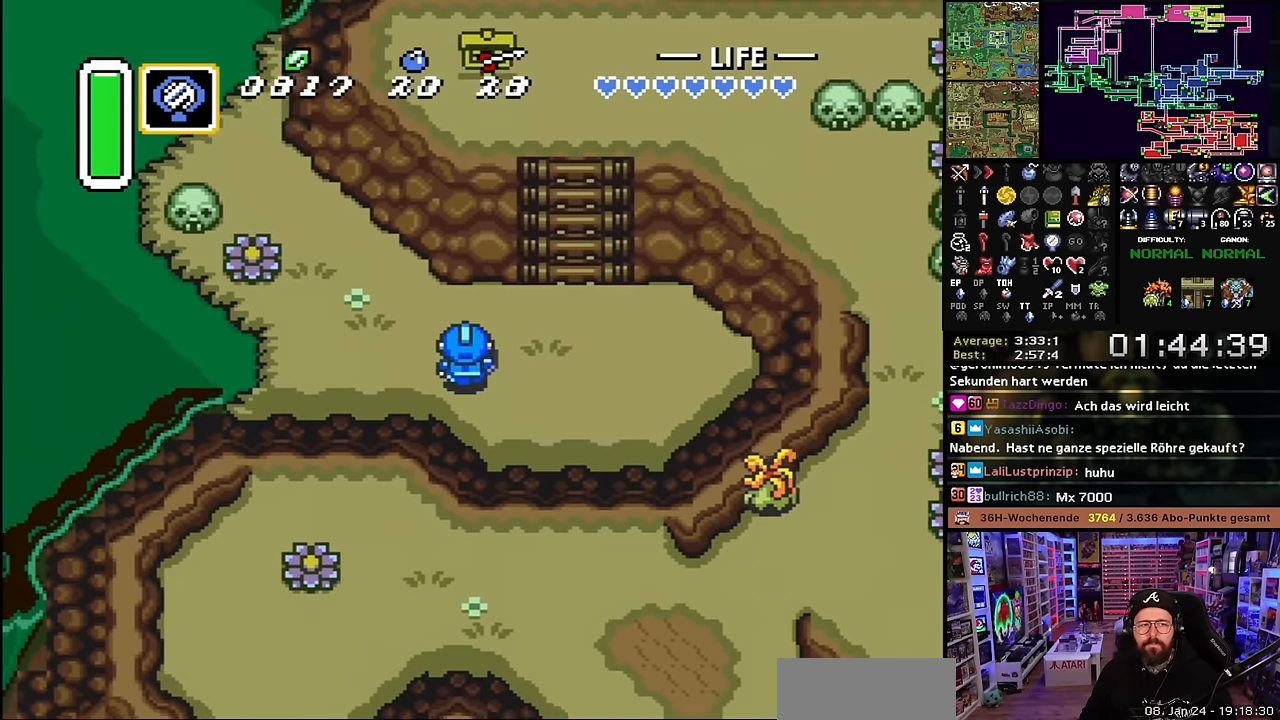
{"buttons": ["DPAD_UP", "DPAD_LEFT"], "events": []}
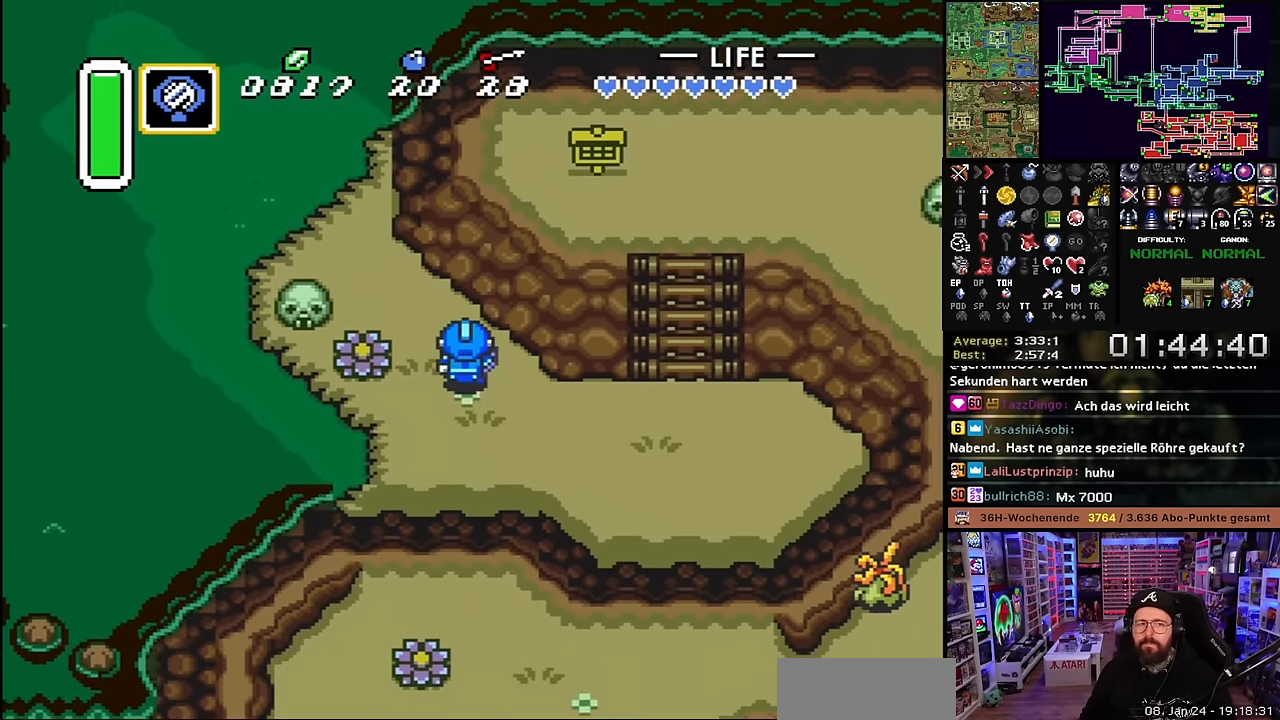
{"buttons": ["A", "DPAD_LEFT"], "events": [[316, "DPAD_UP", "up"], [500, "A", "down"]]}
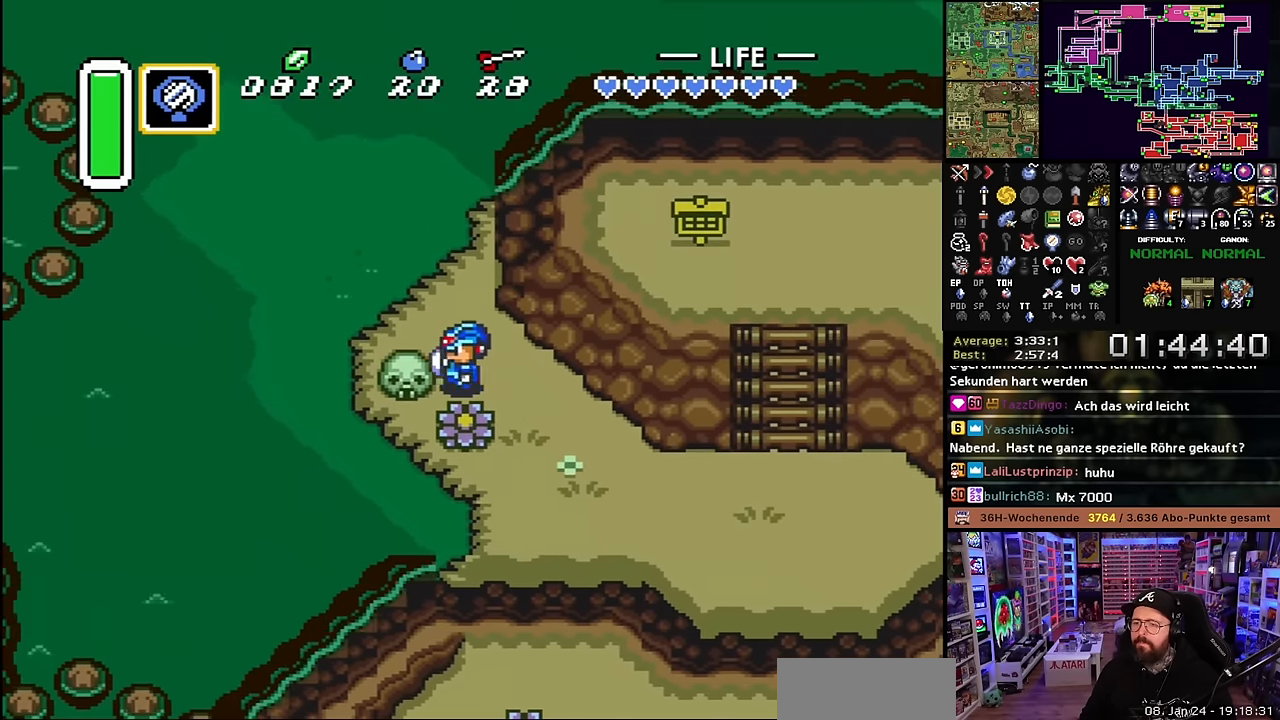
{"buttons": ["DPAD_UP", "DPAD_LEFT"], "events": [[116, "A", "up"], [300, "DPAD_UP", "down"]]}
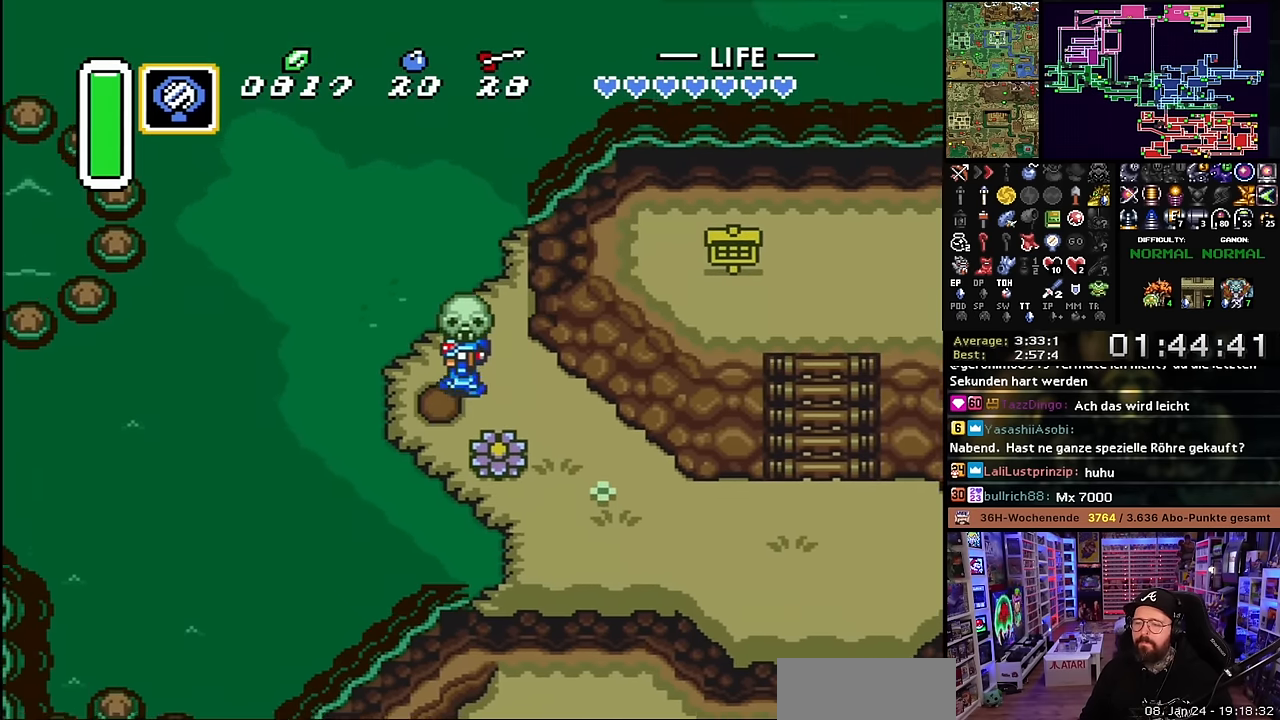
{"buttons": ["DPAD_UP", "DPAD_LEFT"], "events": [[33, "DPAD_LEFT", "up"], [33, "DPAD_UP", "up"], [33, "START", "down"], [50, "DPAD_LEFT", "down"], [50, "DPAD_UP", "down"], [50, "START", "up"]]}
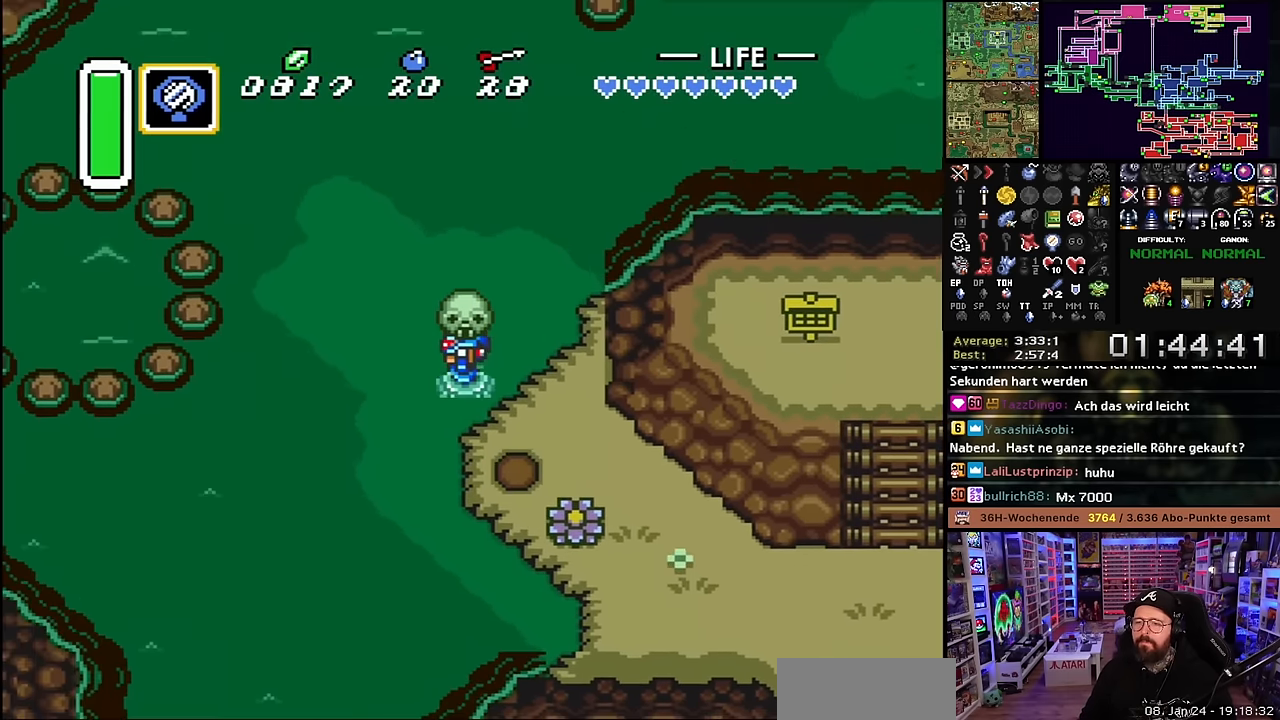
{"buttons": ["DPAD_UP", "DPAD_LEFT"], "events": []}
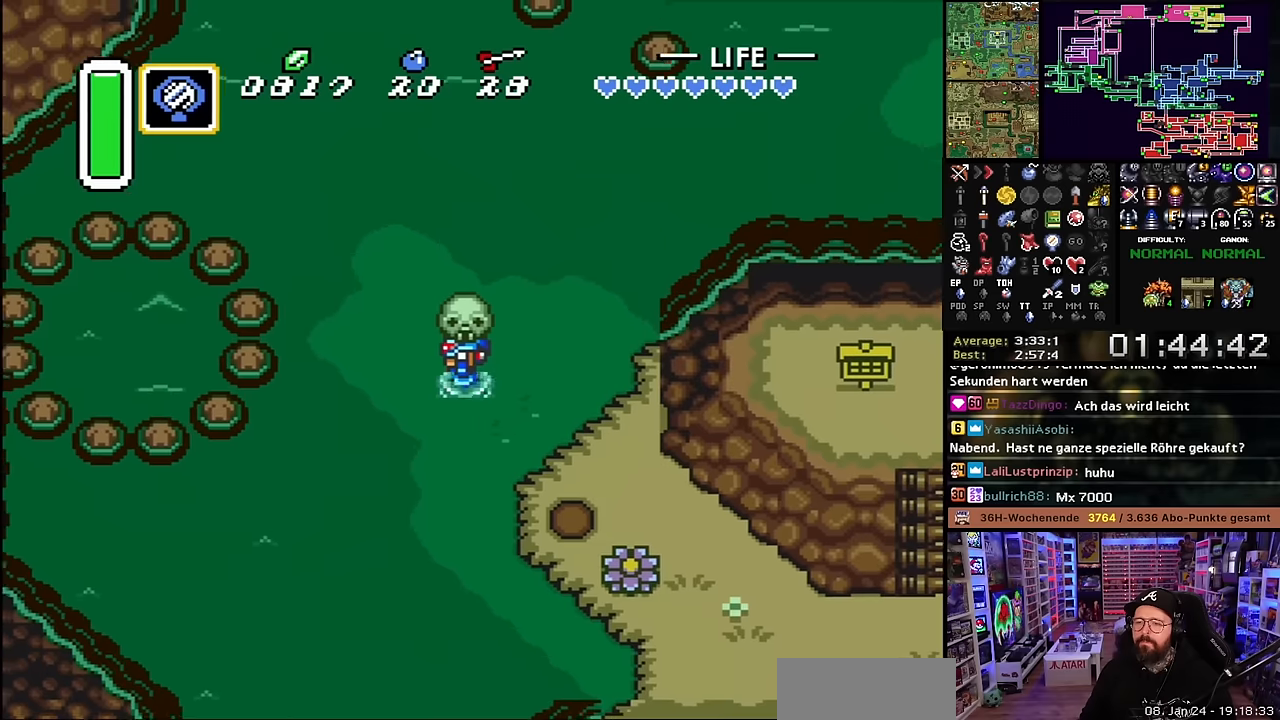
{"buttons": [], "events": [[300, "A", "down"], [383, "DPAD_UP", "up"], [400, "A", "up"], [400, "DPAD_LEFT", "up"]]}